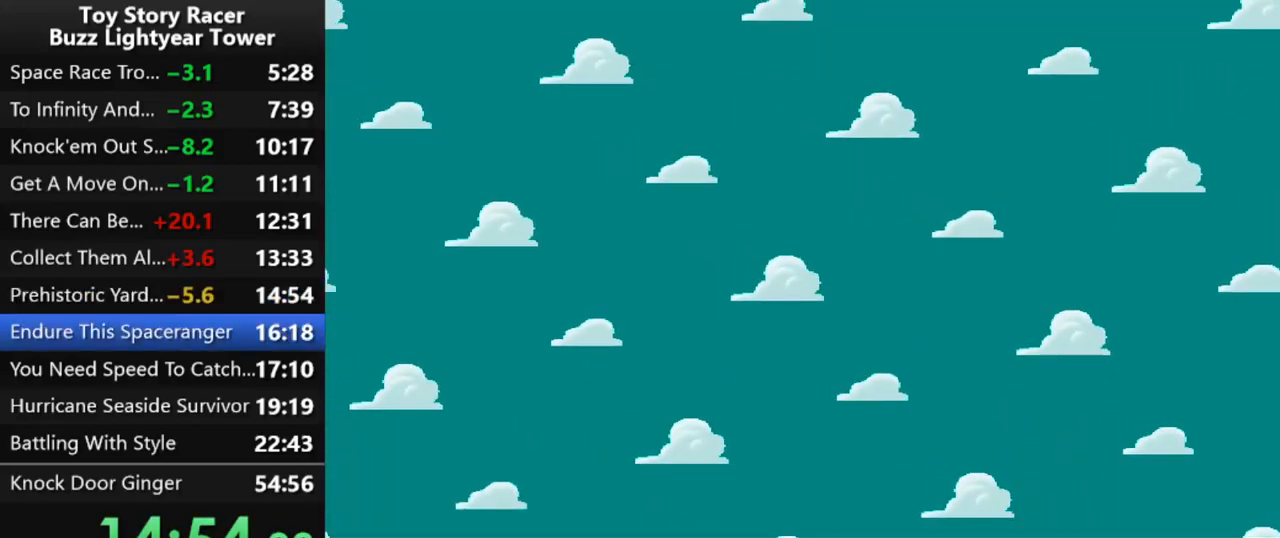
Gameplay with a controller (PlayStation layout); each line is a JSON object with the inputs held at the frame after it. "events" lists button and stick changes between this image and that frame as [ms after this image, input, new state], when the widget could be followed in between. Not read: L3 R2 R3.
{"buttons": [], "left_stick": "center", "right_stick": "center", "events": []}
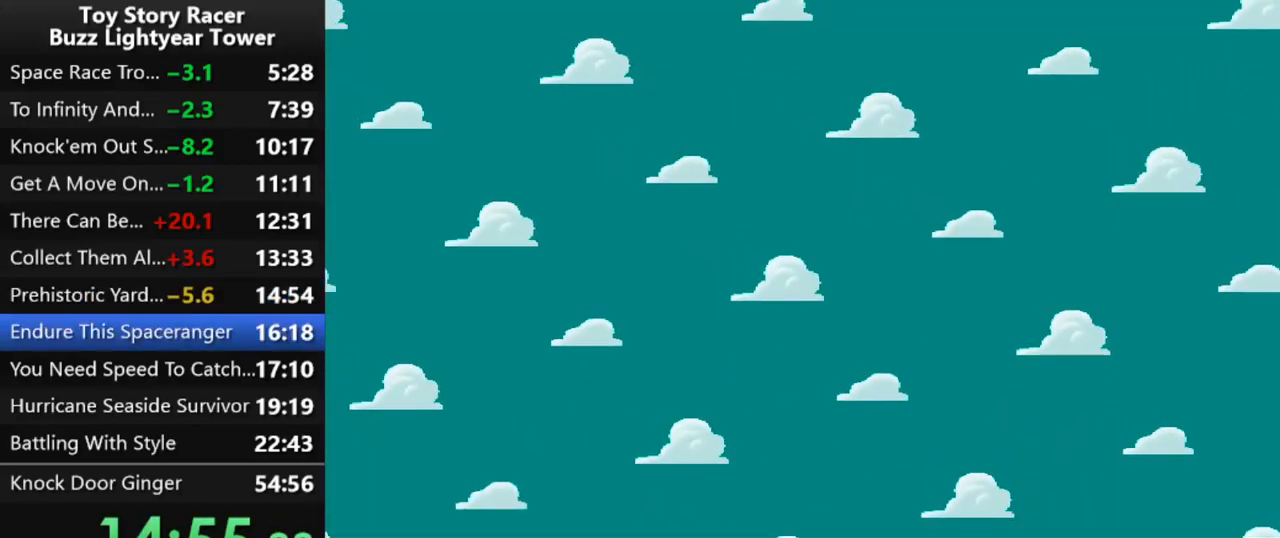
{"buttons": [], "left_stick": "center", "right_stick": "center", "events": []}
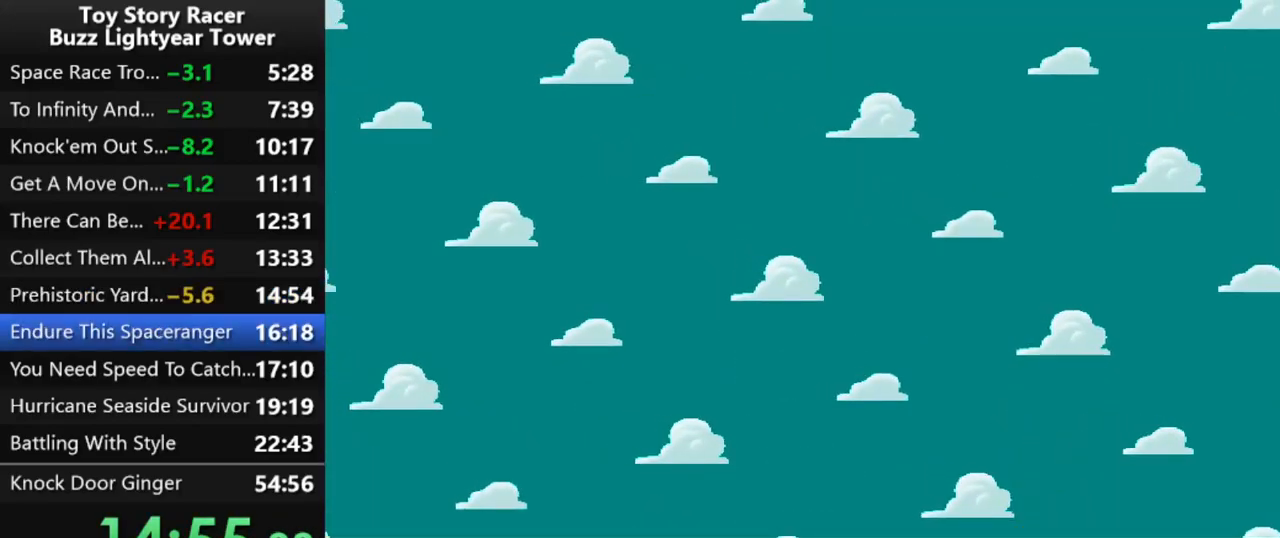
{"buttons": [], "left_stick": "center", "right_stick": "center", "events": []}
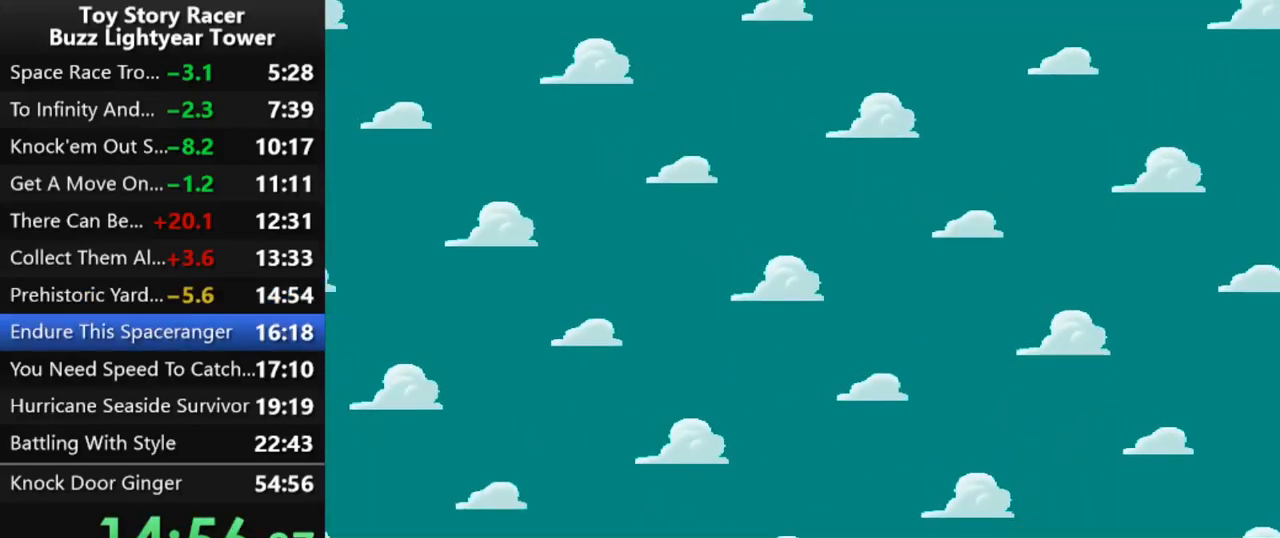
{"buttons": [], "left_stick": "center", "right_stick": "center", "events": []}
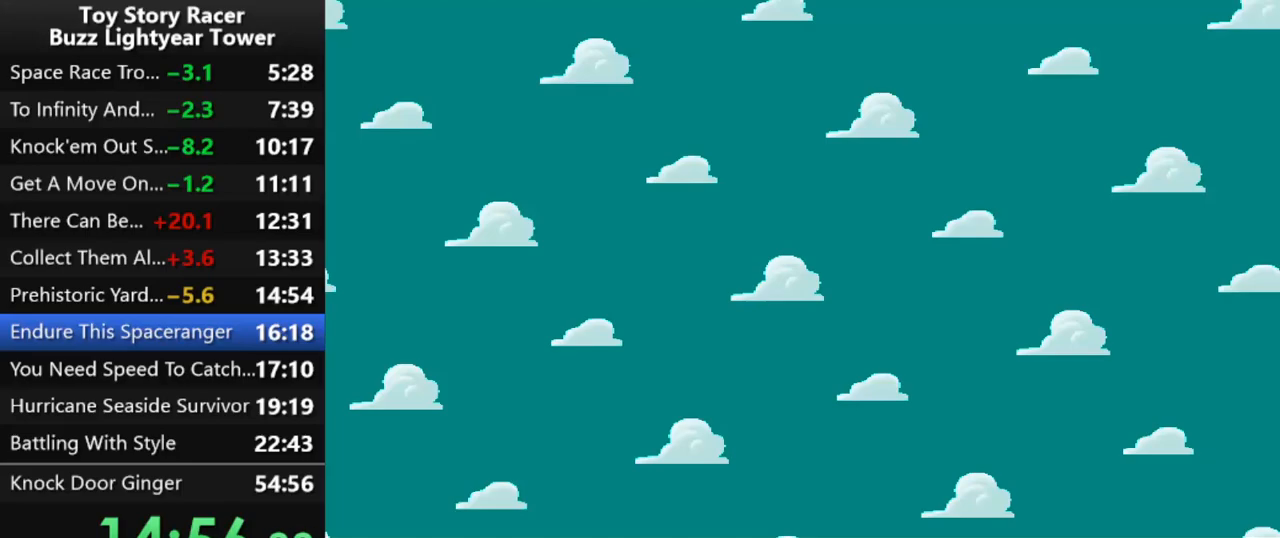
{"buttons": [], "left_stick": "center", "right_stick": "center", "events": []}
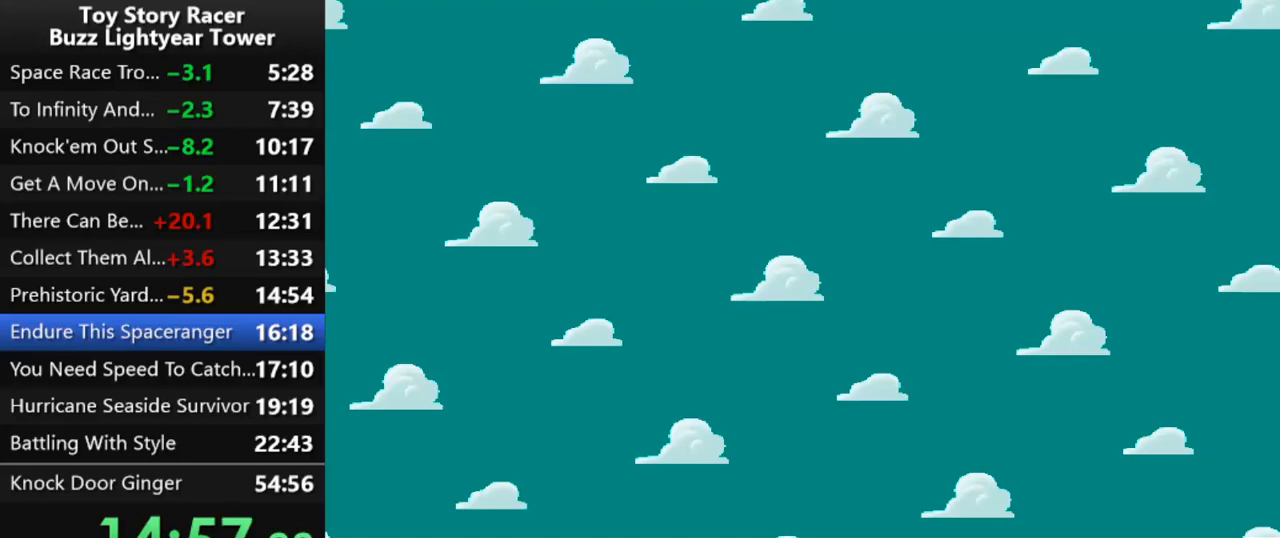
{"buttons": [], "left_stick": "center", "right_stick": "center", "events": []}
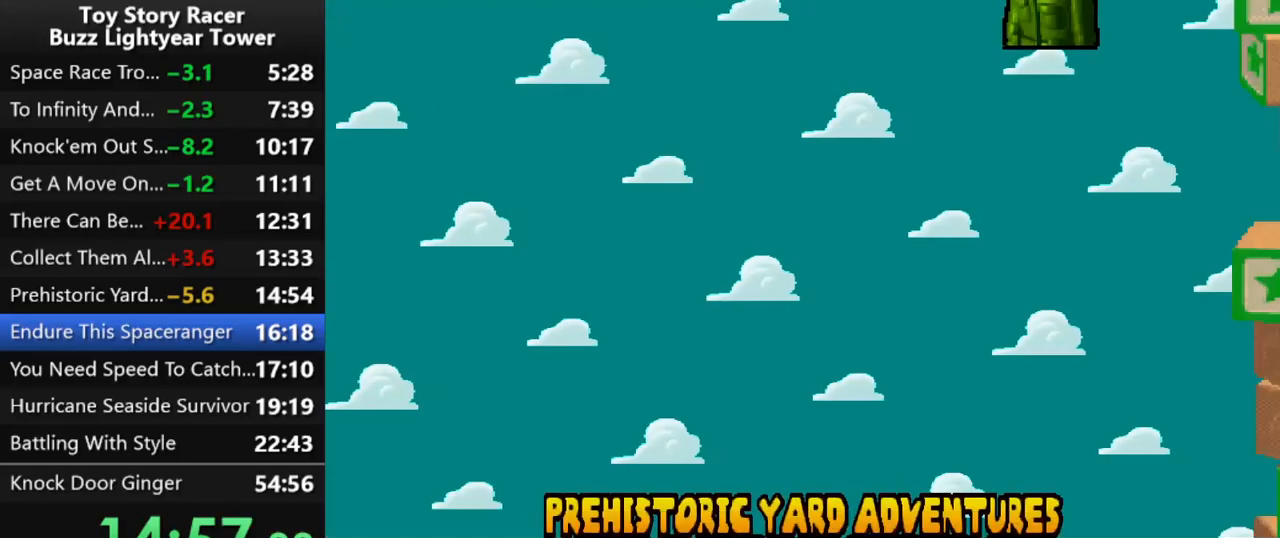
{"buttons": [], "left_stick": "center", "right_stick": "center", "events": []}
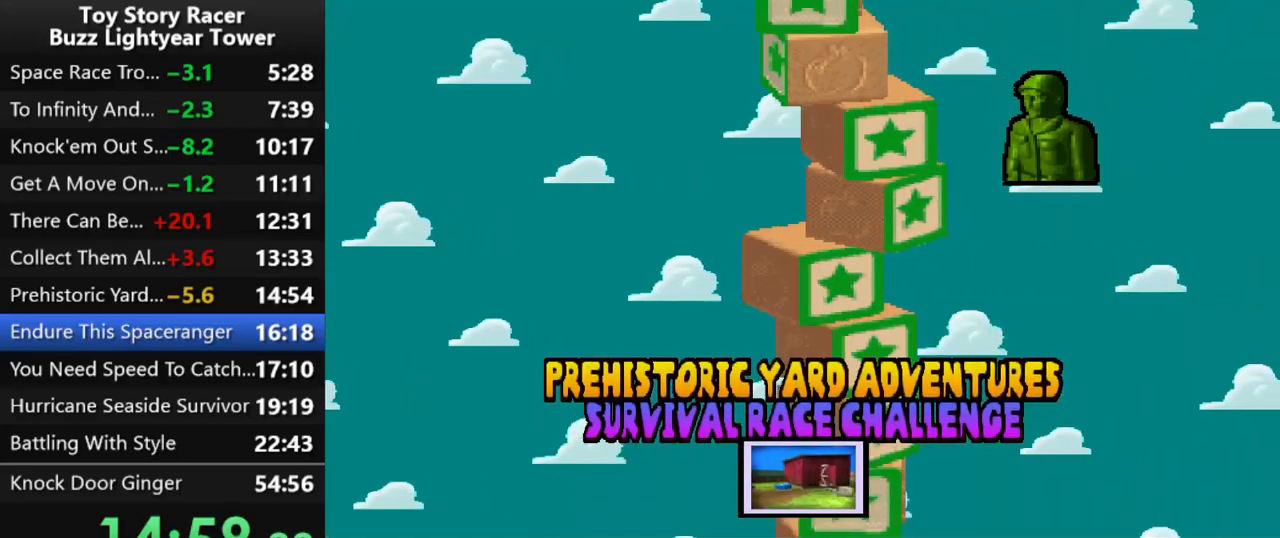
{"buttons": ["CROSS"], "left_stick": "center", "right_stick": "center", "events": [[183, "DPAD_UP", "down"], [300, "DPAD_UP", "up"], [433, "CROSS", "down"]]}
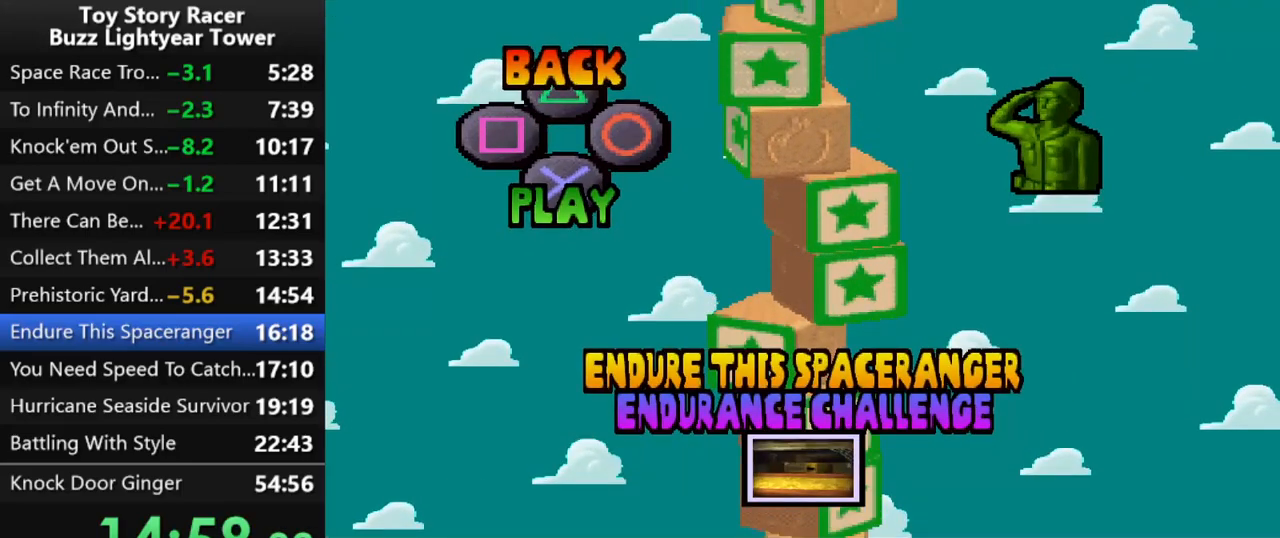
{"buttons": ["CROSS"], "left_stick": "center", "right_stick": "center", "events": [[33, "CROSS", "up"], [100, "CROSS", "down"], [217, "CROSS", "up"], [300, "CROSS", "down"], [383, "CROSS", "up"], [467, "CROSS", "down"]]}
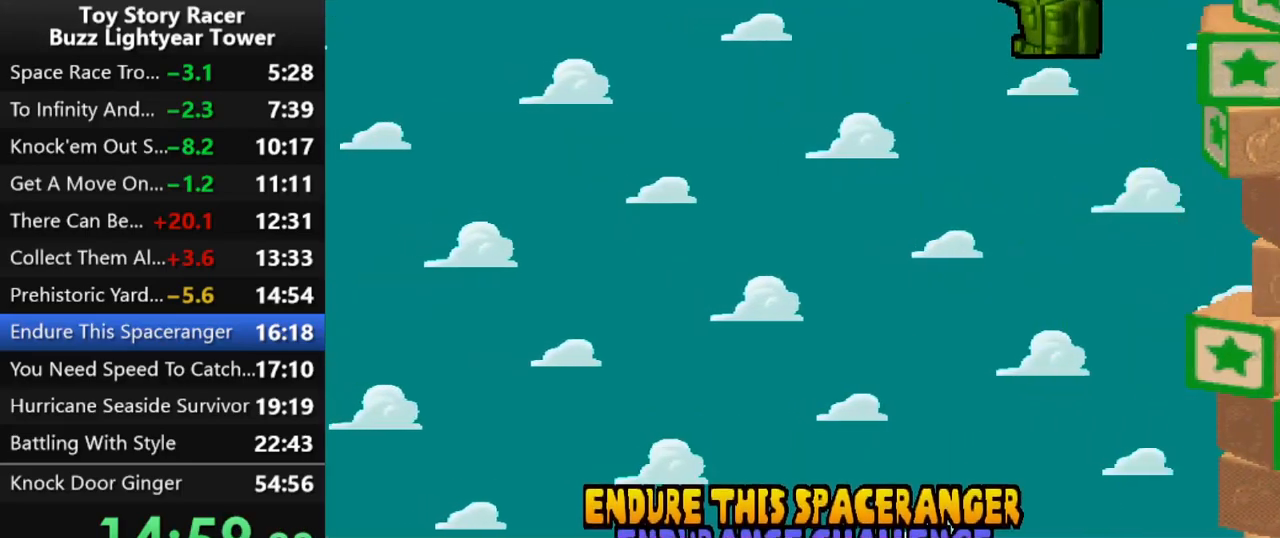
{"buttons": [], "left_stick": "center", "right_stick": "center", "events": [[100, "CROSS", "up"]]}
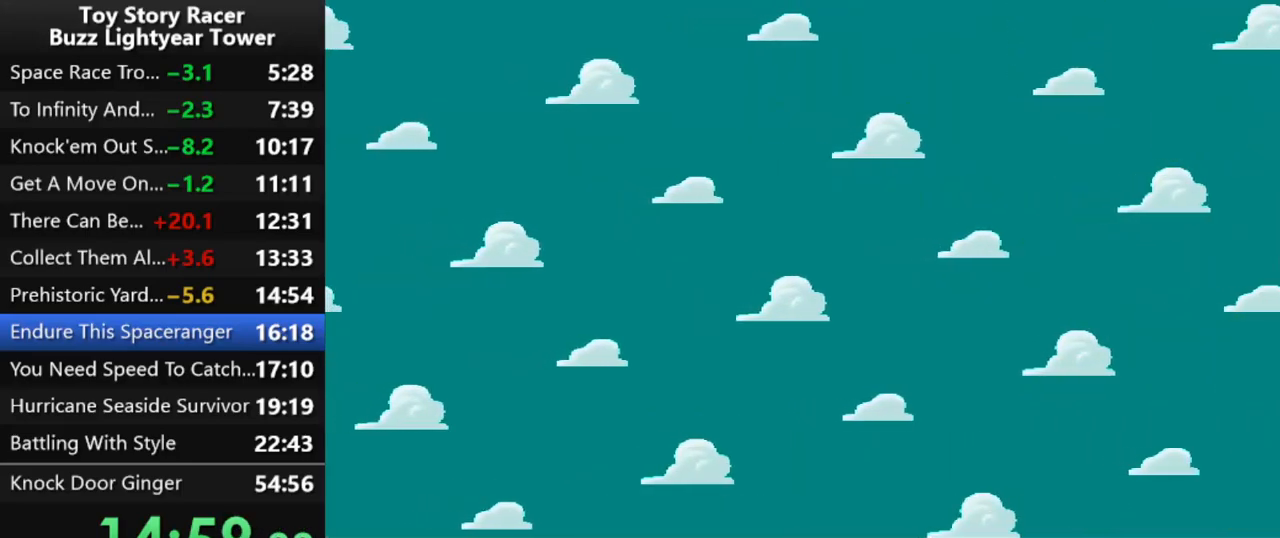
{"buttons": [], "left_stick": "center", "right_stick": "center", "events": []}
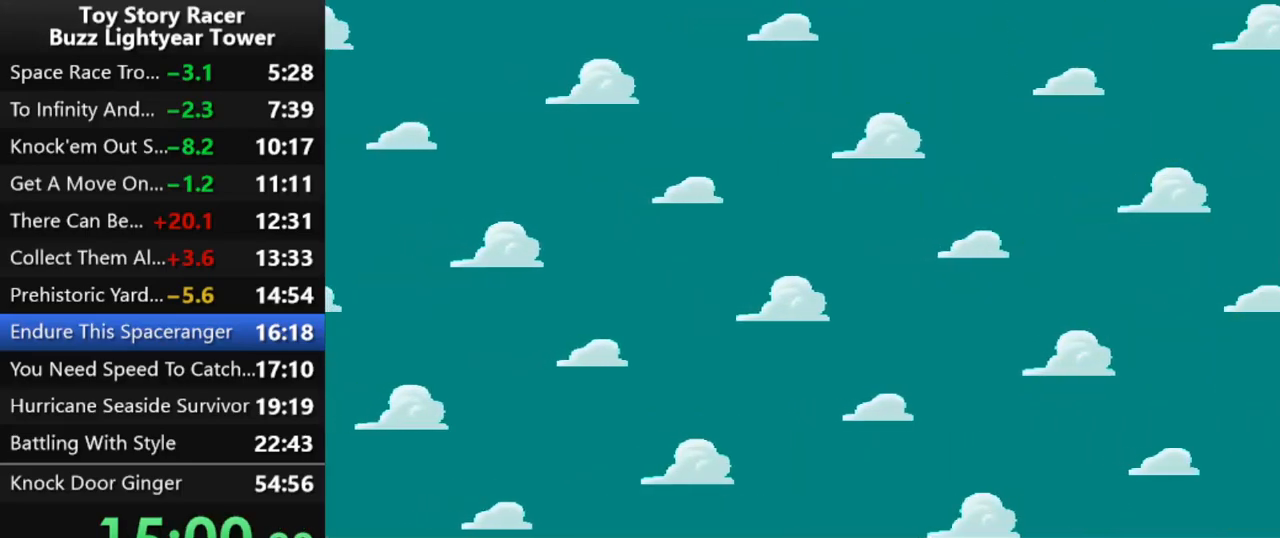
{"buttons": [], "left_stick": "center", "right_stick": "center", "events": []}
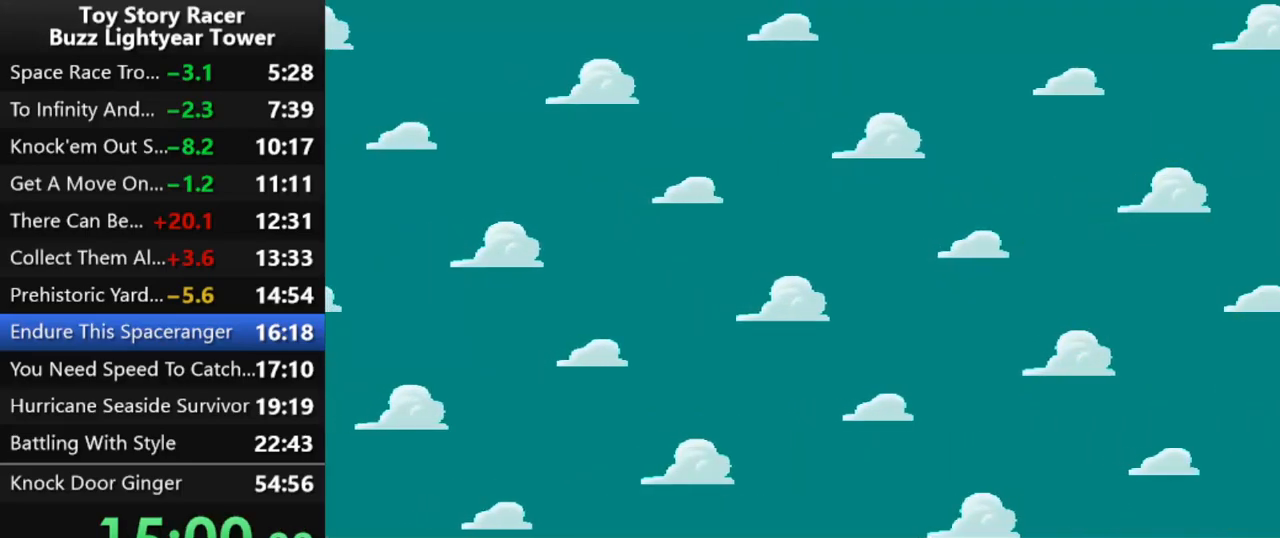
{"buttons": [], "left_stick": "center", "right_stick": "center", "events": []}
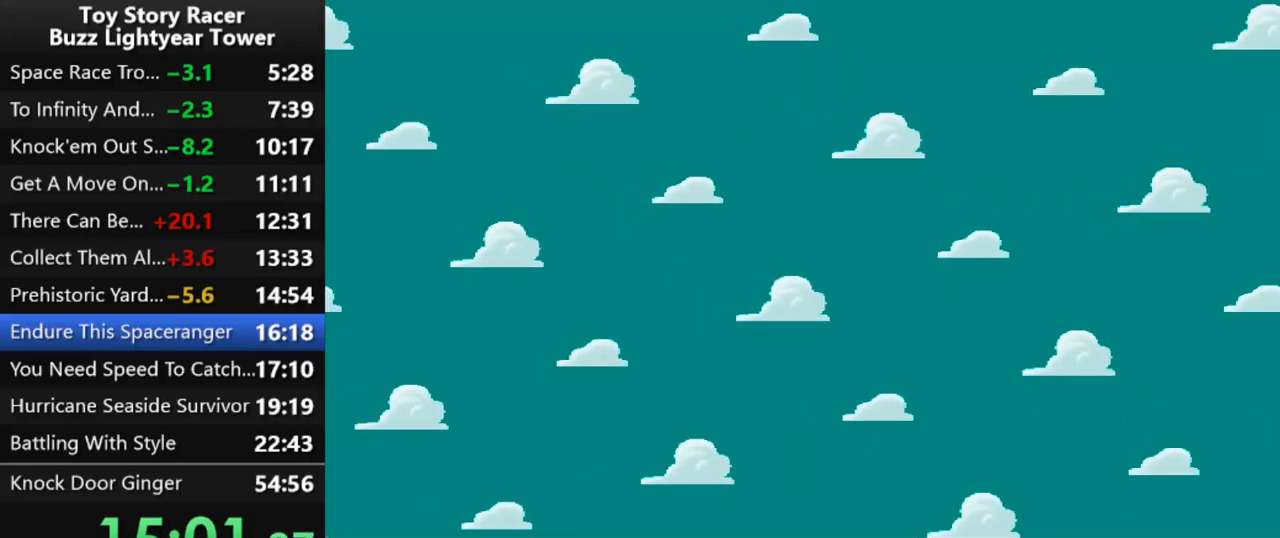
{"buttons": [], "left_stick": "center", "right_stick": "center", "events": []}
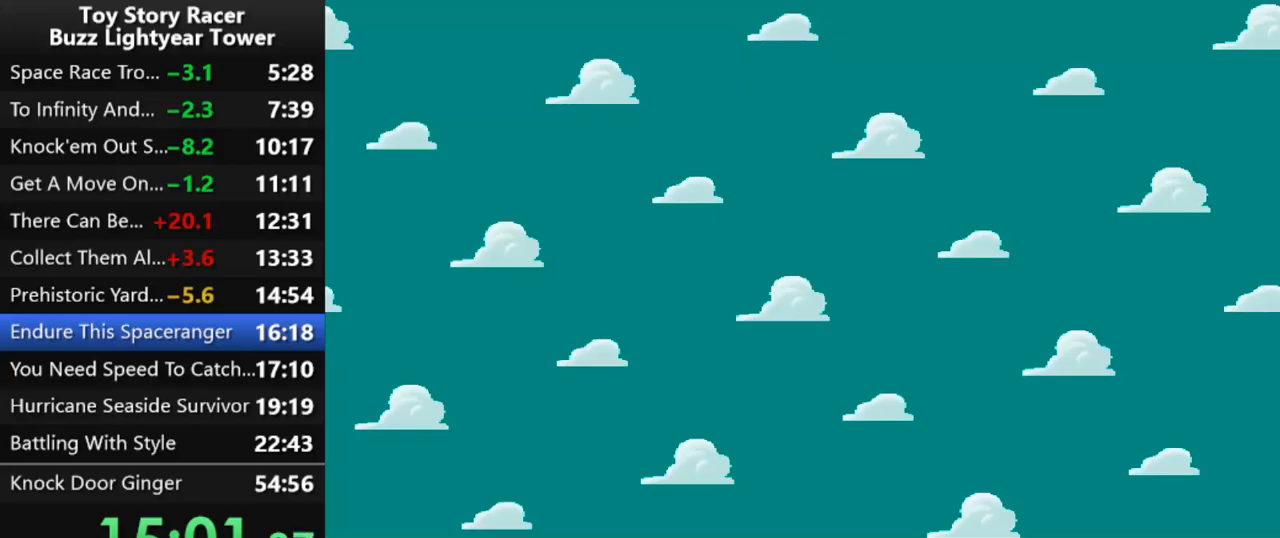
{"buttons": ["CROSS"], "left_stick": "center", "right_stick": "center", "events": [[67, "CROSS", "down"], [150, "CROSS", "up"], [233, "CROSS", "down"], [317, "CROSS", "up"], [433, "CROSS", "down"]]}
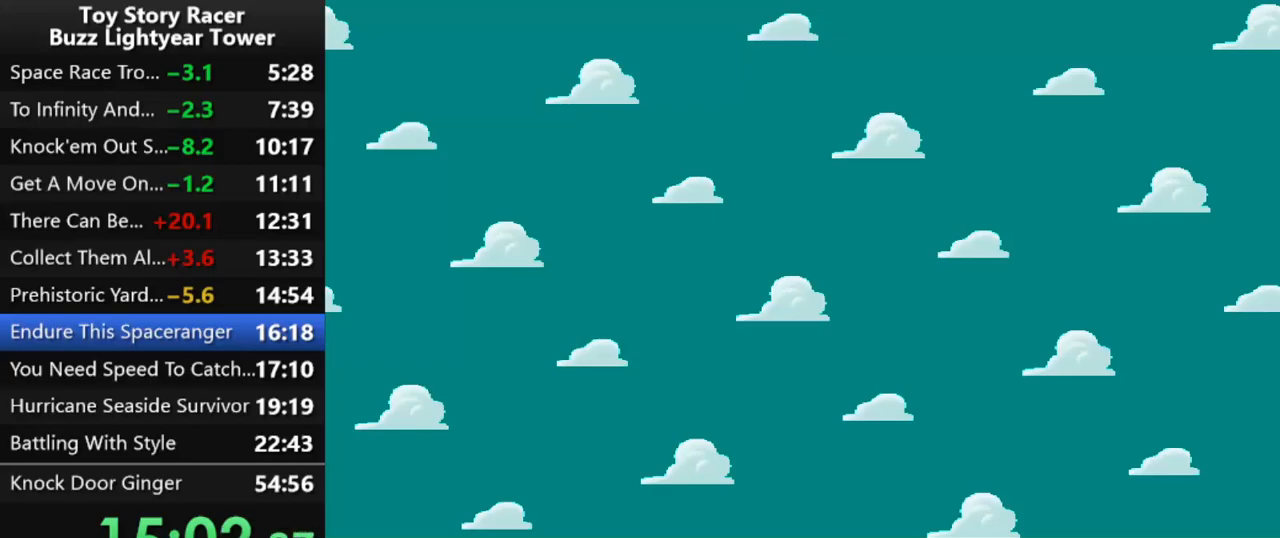
{"buttons": ["CROSS"], "left_stick": "center", "right_stick": "center", "events": [[17, "CROSS", "up"], [100, "CROSS", "down"], [200, "CROSS", "up"], [283, "CROSS", "down"], [350, "CROSS", "up"], [450, "CROSS", "down"]]}
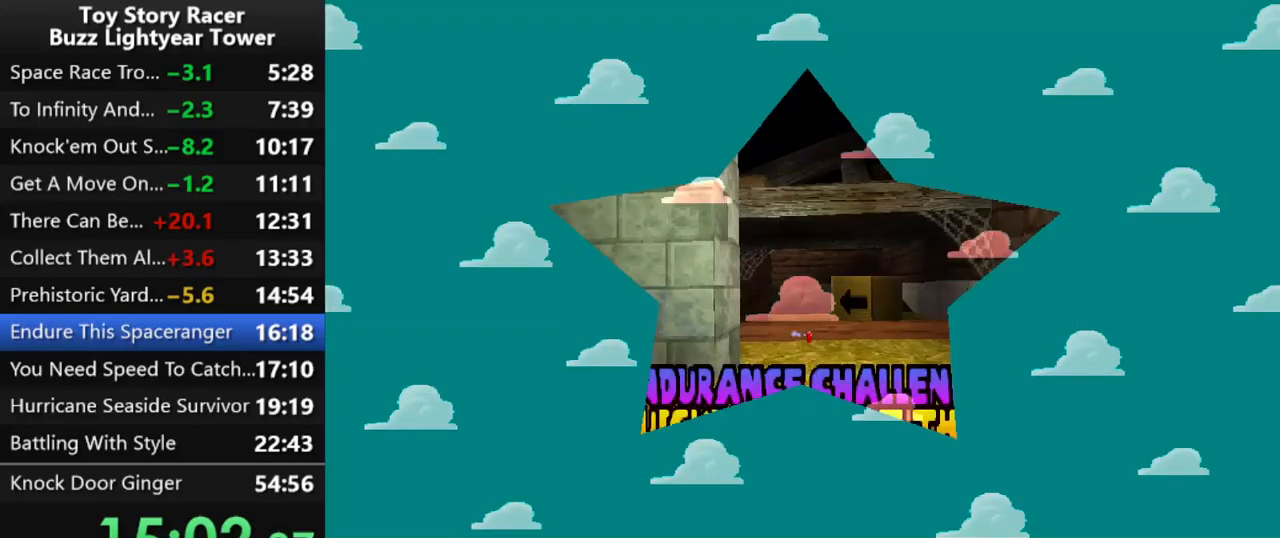
{"buttons": ["CROSS"], "left_stick": "center", "right_stick": "center", "events": [[50, "CROSS", "up"], [117, "CROSS", "down"], [233, "CROSS", "up"], [300, "CROSS", "down"], [367, "CROSS", "up"], [467, "CROSS", "down"]]}
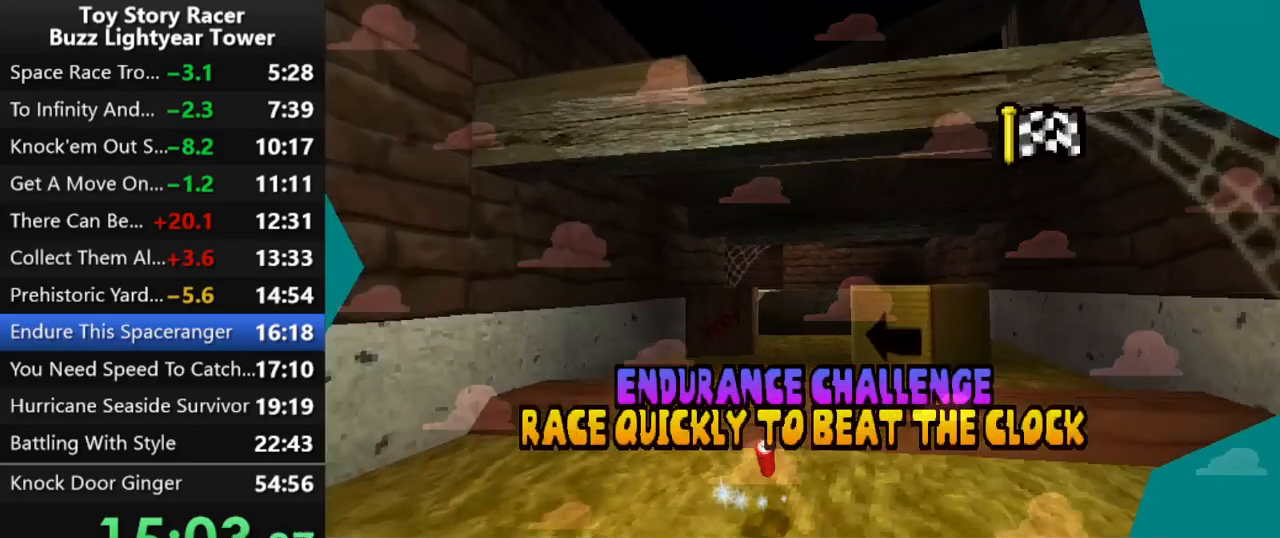
{"buttons": [], "left_stick": "center", "right_stick": "center", "events": [[33, "CROSS", "up"], [133, "CROSS", "down"], [200, "CROSS", "up"], [317, "CROSS", "down"], [350, "CROSS", "up"], [450, "CROSS", "down"], [500, "CROSS", "up"]]}
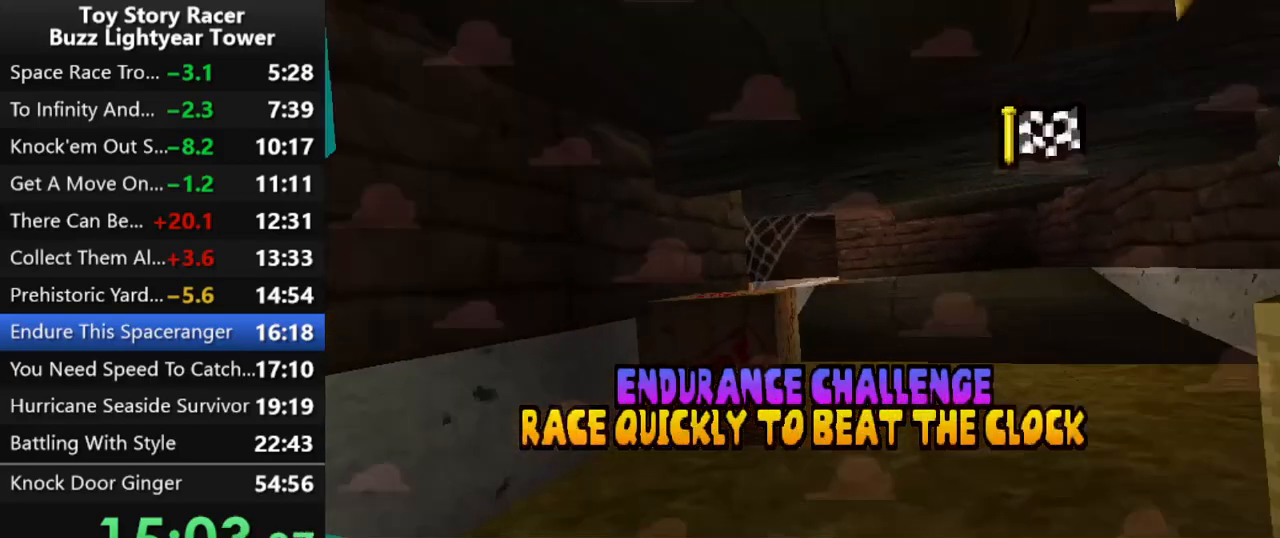
{"buttons": [], "left_stick": "center", "right_stick": "center", "events": [[117, "CROSS", "down"], [200, "CROSS", "up"]]}
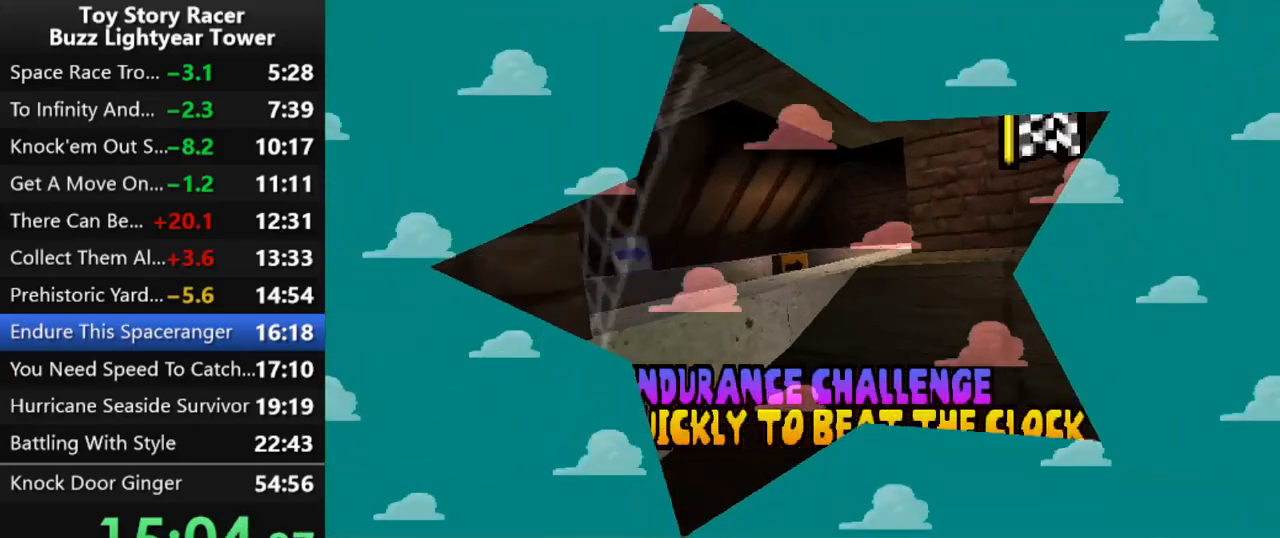
{"buttons": [], "left_stick": "center", "right_stick": "center", "events": []}
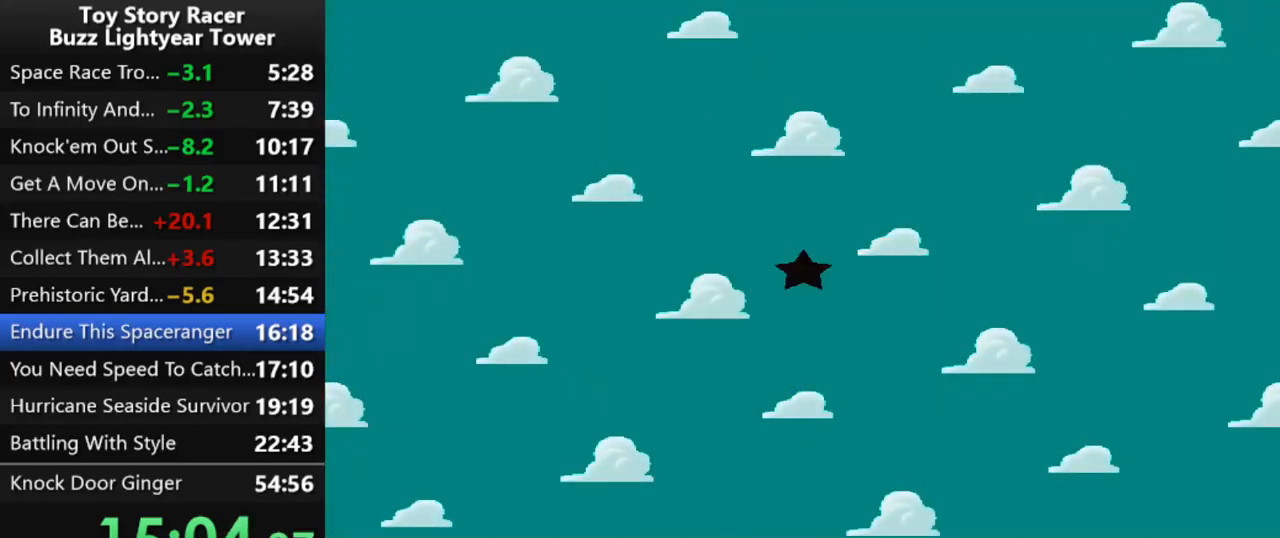
{"buttons": [], "left_stick": "center", "right_stick": "center", "events": []}
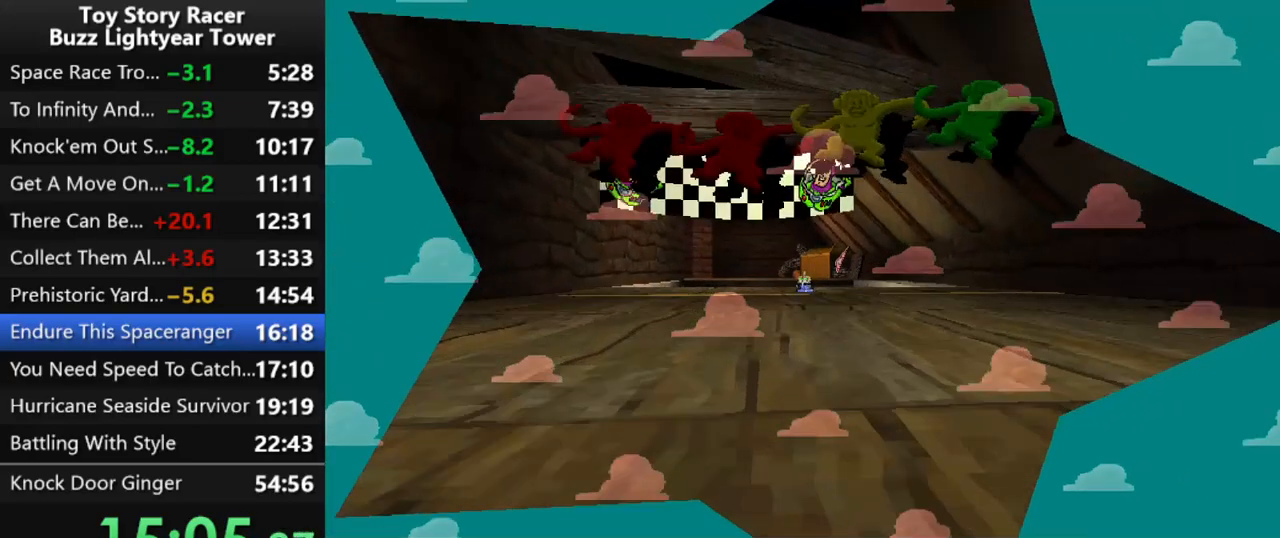
{"buttons": [], "left_stick": "center", "right_stick": "center", "events": []}
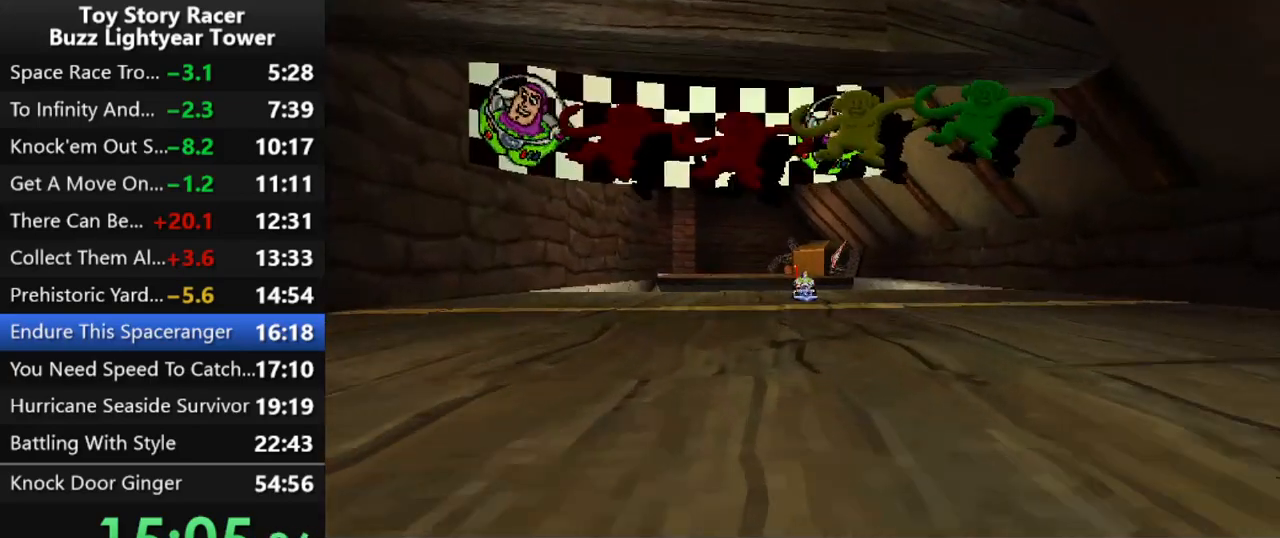
{"buttons": [], "left_stick": "center", "right_stick": "center", "events": []}
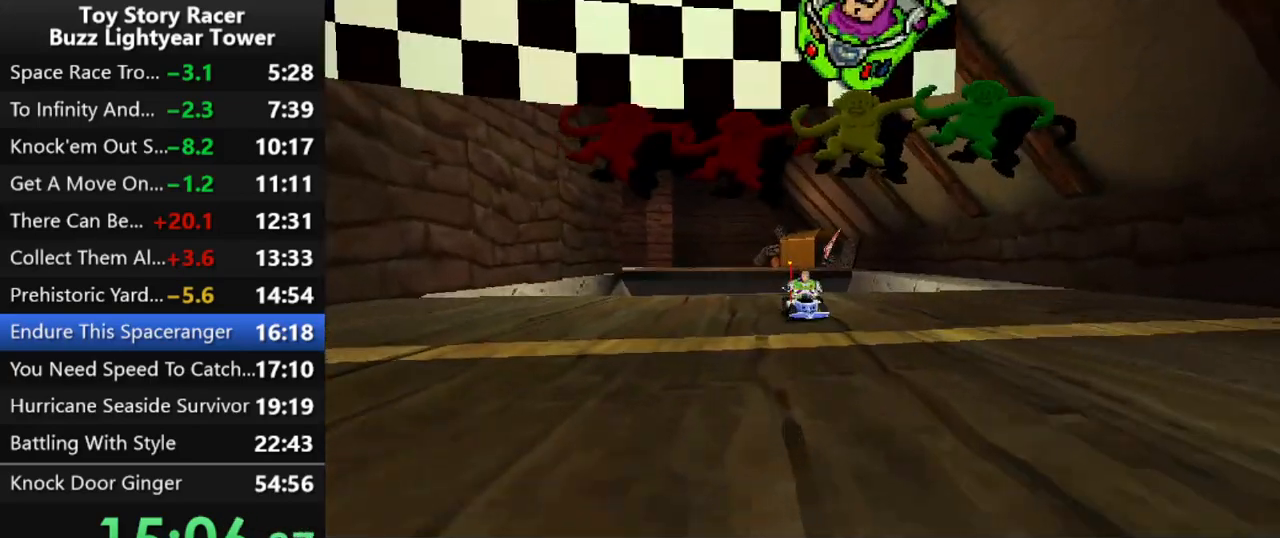
{"buttons": [], "left_stick": "center", "right_stick": "center", "events": []}
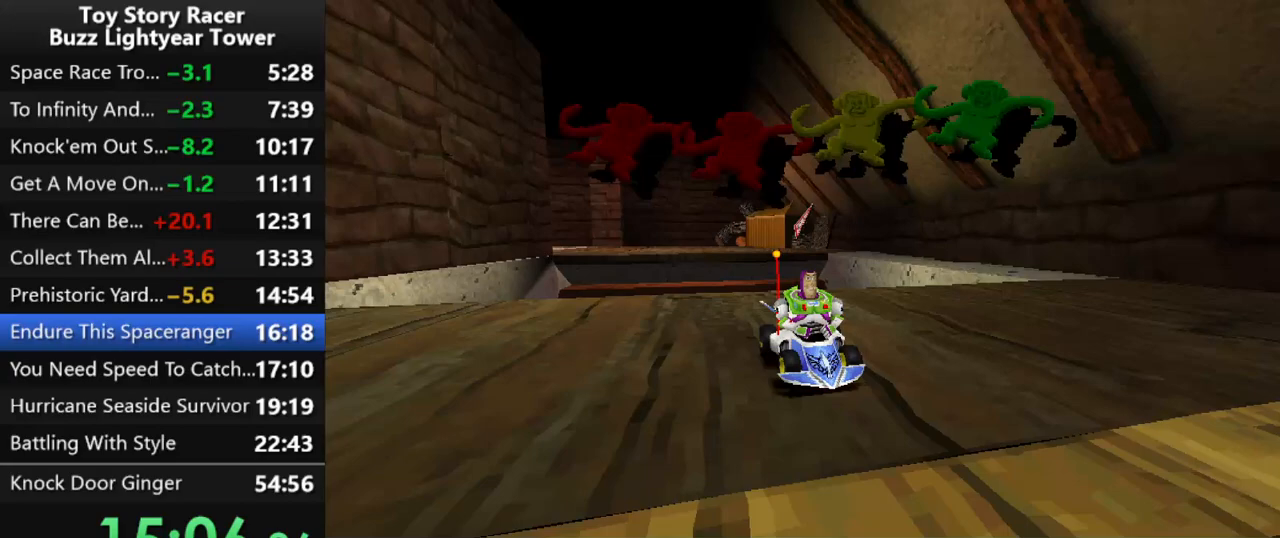
{"buttons": [], "left_stick": "center", "right_stick": "center", "events": []}
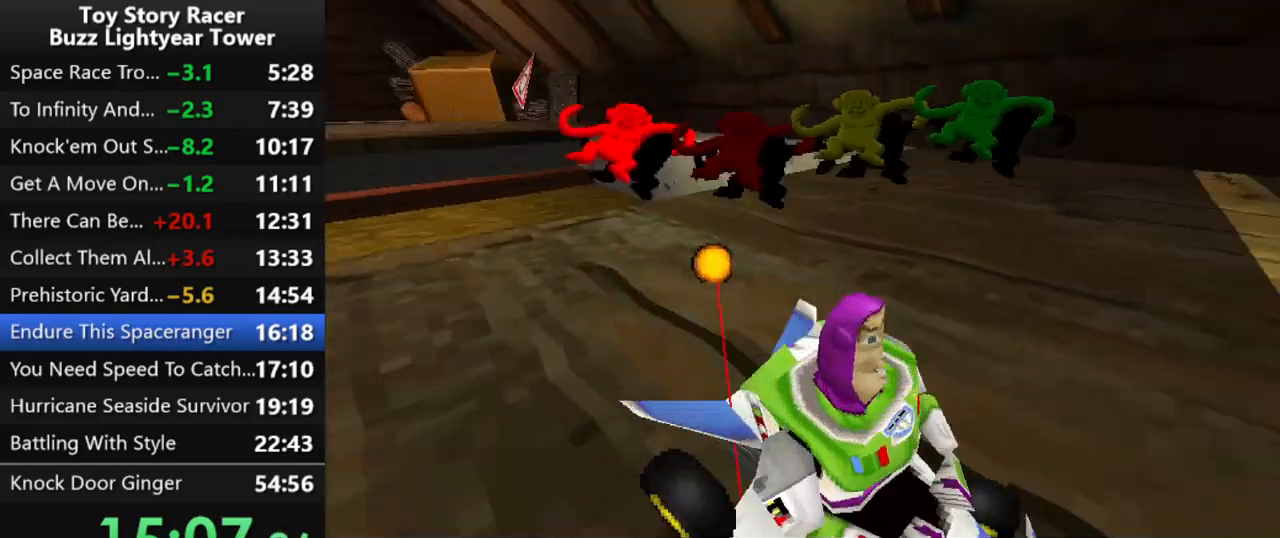
{"buttons": [], "left_stick": "center", "right_stick": "center", "events": []}
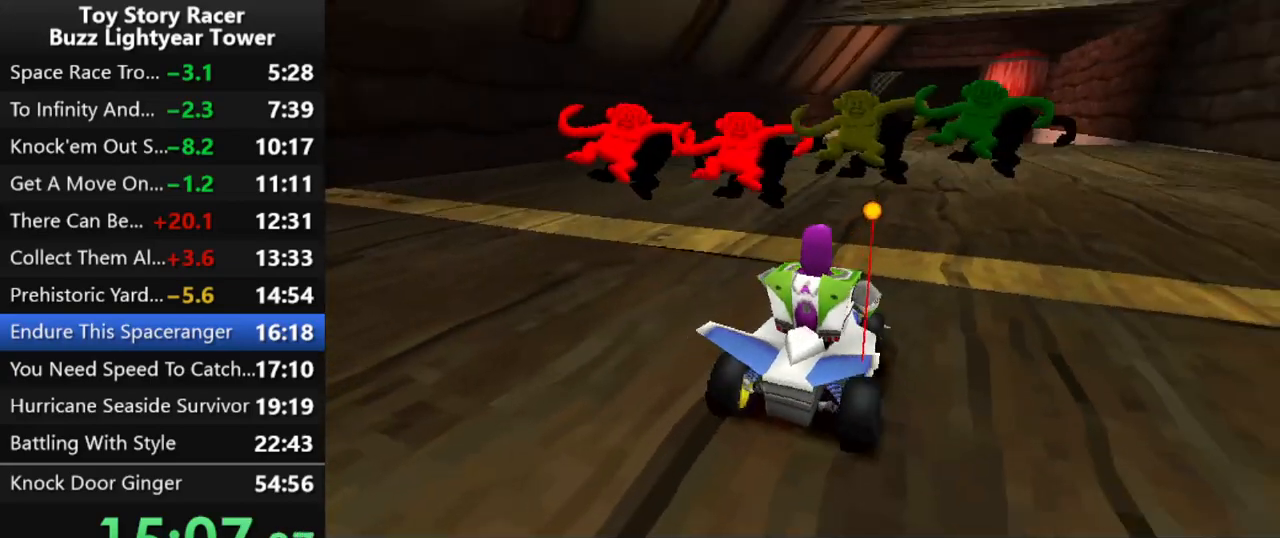
{"buttons": [], "left_stick": "center", "right_stick": "center", "events": []}
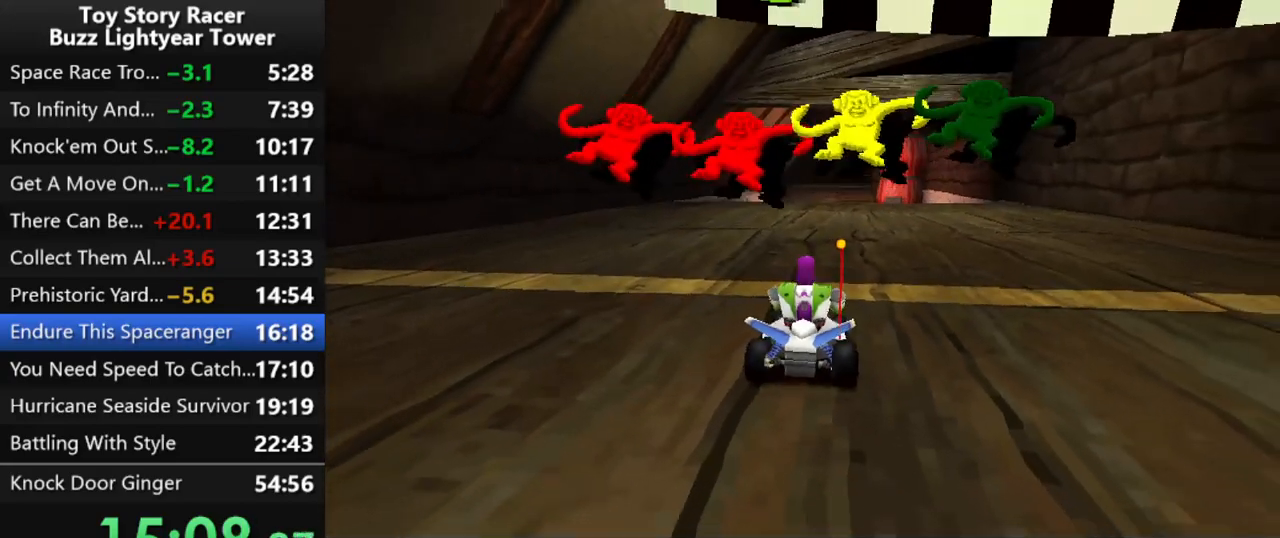
{"buttons": ["CROSS", "DPAD_LEFT"], "left_stick": "center", "right_stick": "center", "events": [[300, "CROSS", "down"], [317, "DPAD_LEFT", "down"]]}
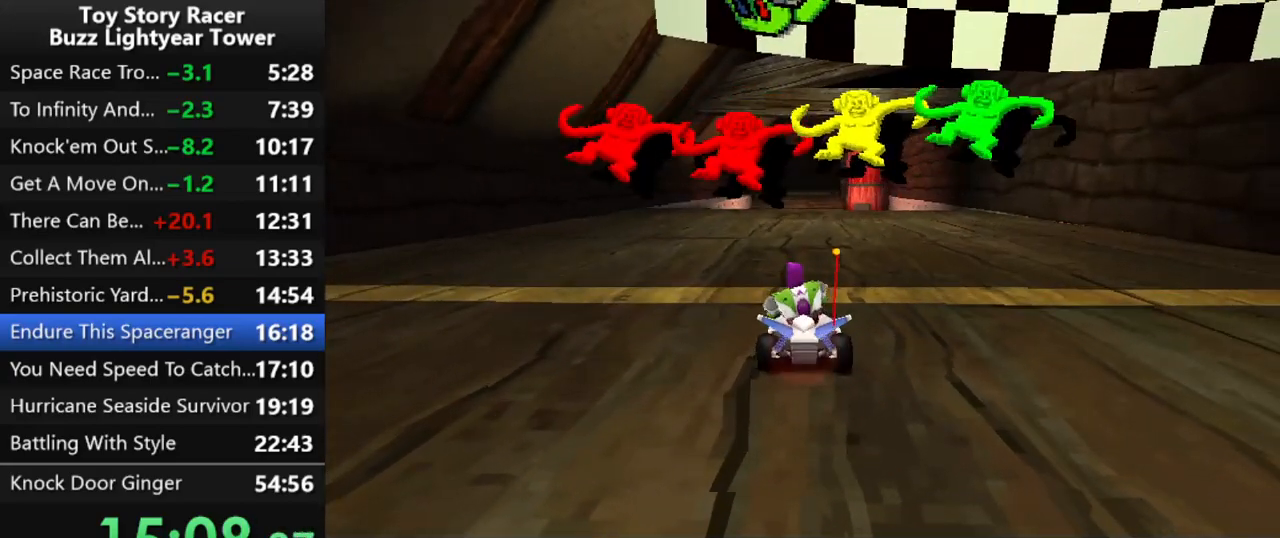
{"buttons": ["CROSS"], "left_stick": "center", "right_stick": "center", "events": [[117, "DPAD_LEFT", "up"]]}
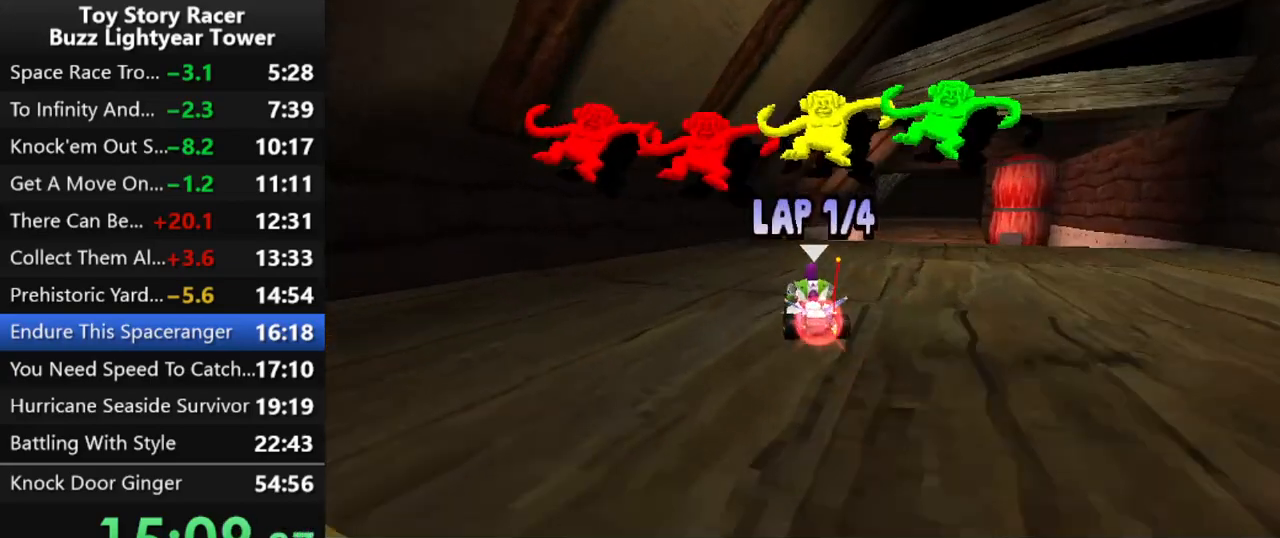
{"buttons": ["CROSS"], "left_stick": "center", "right_stick": "center", "events": [[233, "DPAD_RIGHT", "down"], [467, "DPAD_RIGHT", "up"]]}